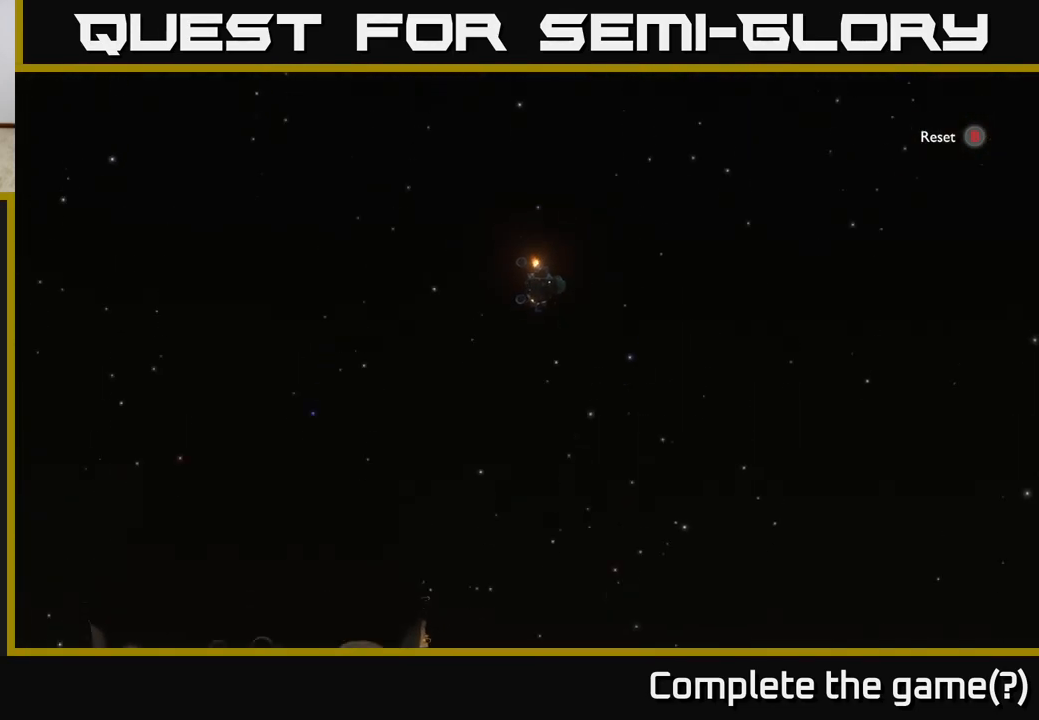
Gameplay with a controller (Xbox layout); each line is a JSON object with the inputs held at the frame after it. "events" lists button and stick changes between this image and that frame as [ms after this image, input, new state], when the widget could be followed in between.
{"buttons": ["R2"], "left_stick": "left", "right_stick": "center", "events": [[467, "left_stick", "left"]]}
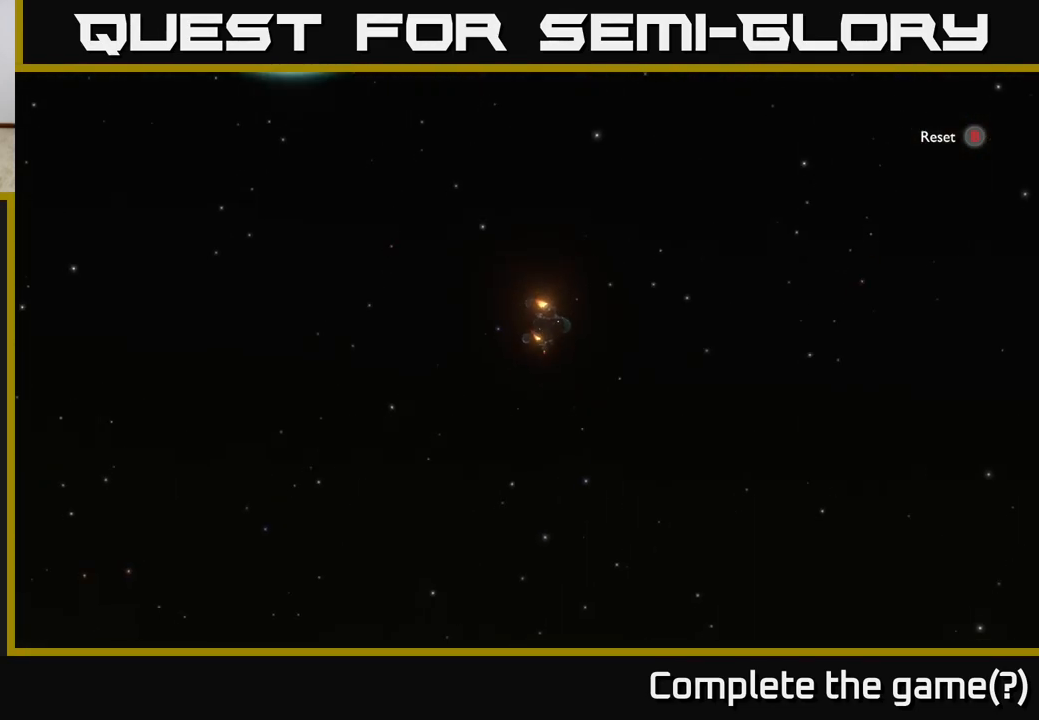
{"buttons": ["L2"], "left_stick": "left", "right_stick": "center", "events": [[67, "R2", "up"], [200, "L2", "down"]]}
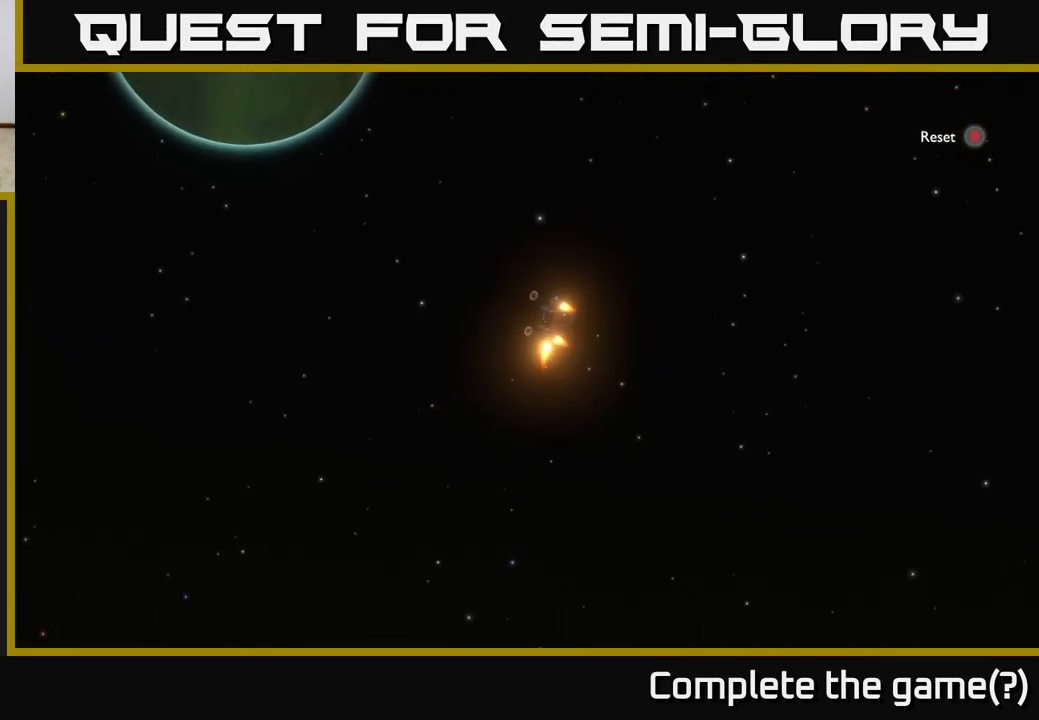
{"buttons": ["L2"], "left_stick": "down-right", "right_stick": "center", "events": [[50, "left_stick", "up-left"], [250, "left_stick", "right"], [400, "left_stick", "down-right"]]}
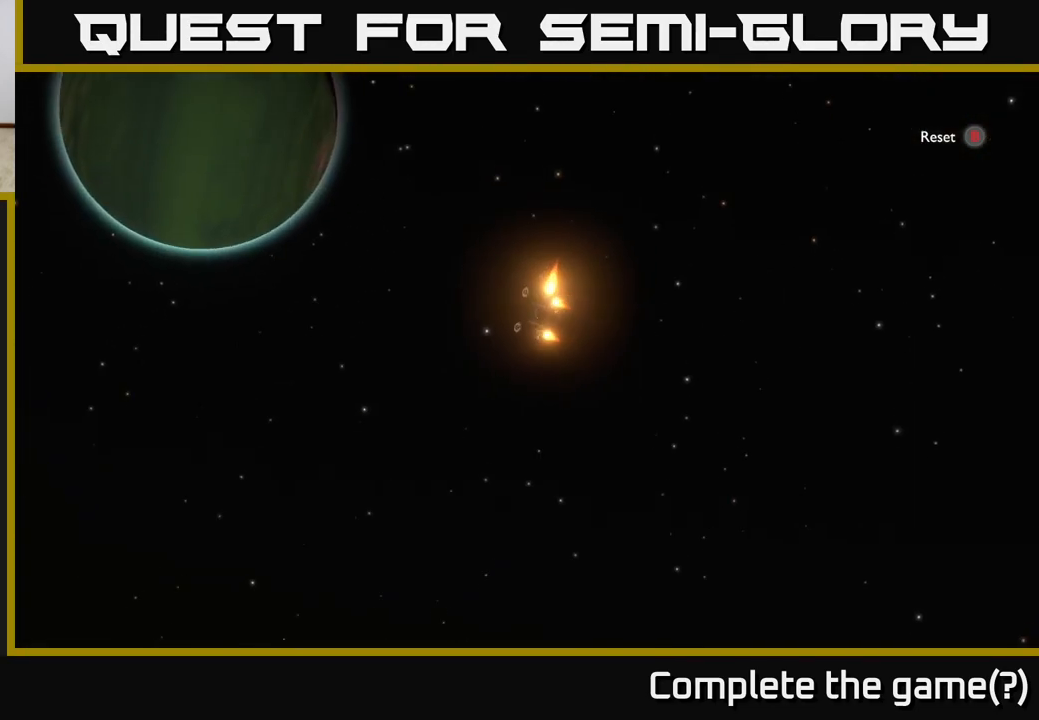
{"buttons": [], "left_stick": "center", "right_stick": "center", "events": [[217, "L2", "up"], [233, "left_stick", "center"]]}
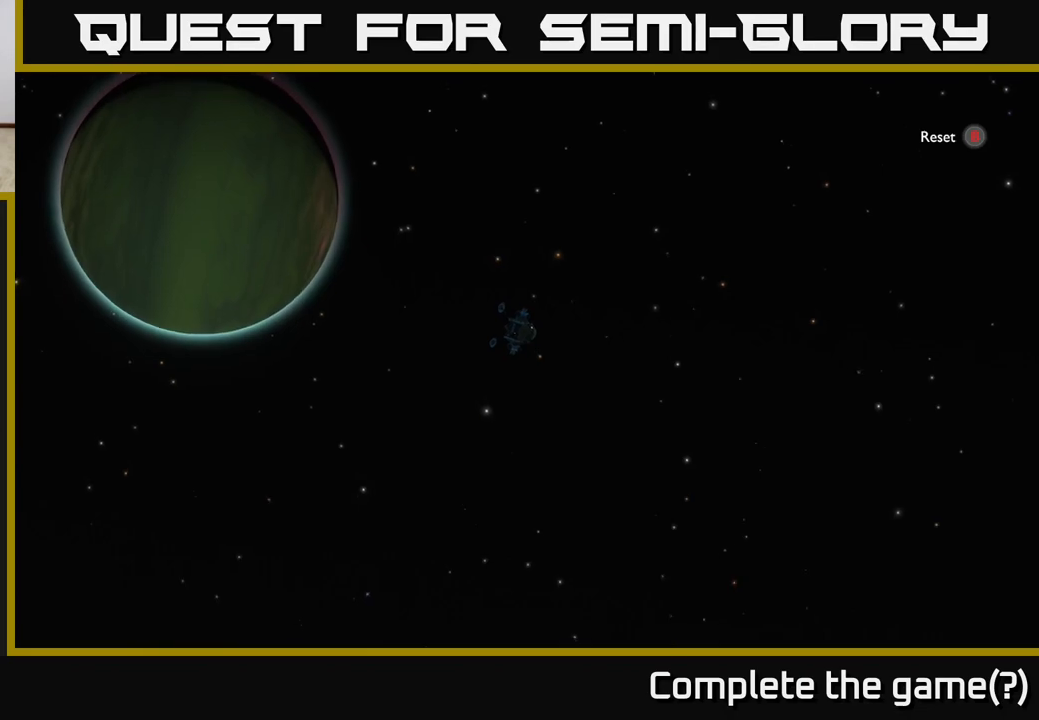
{"buttons": [], "left_stick": "center", "right_stick": "center", "events": []}
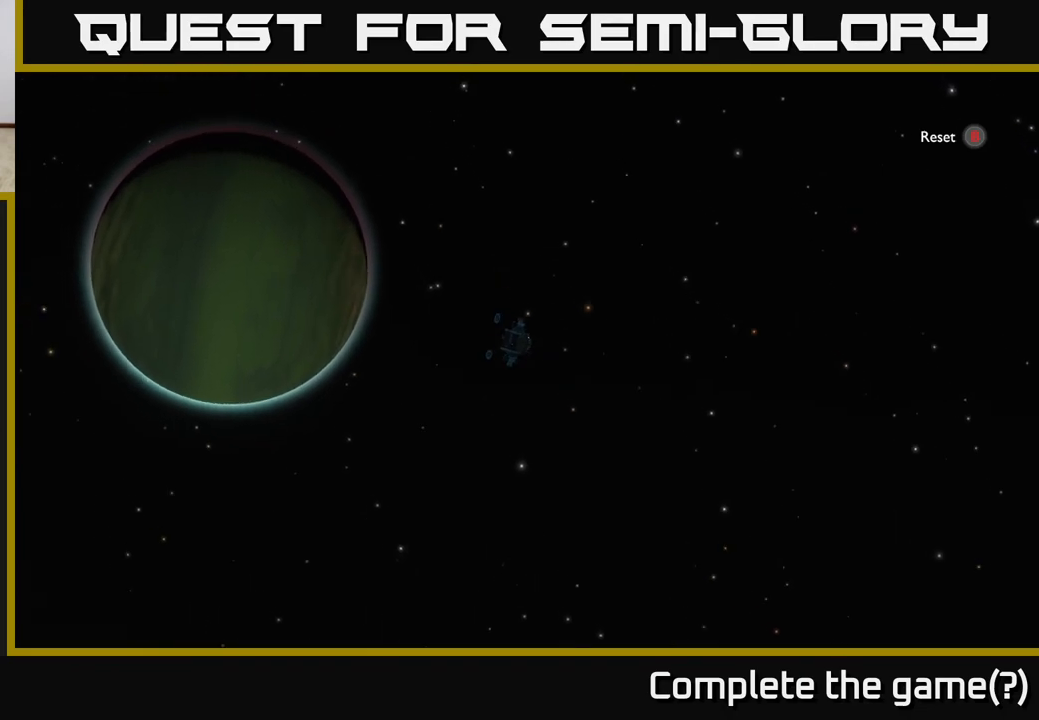
{"buttons": [], "left_stick": "left", "right_stick": "center", "events": [[300, "left_stick", "down"], [500, "left_stick", "left"]]}
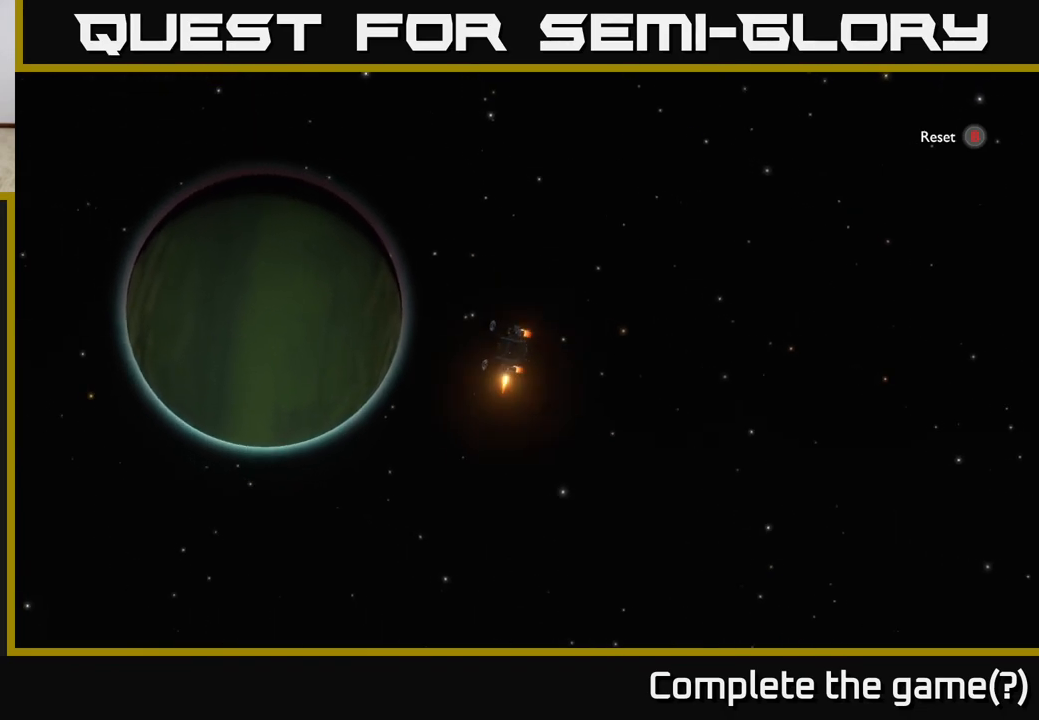
{"buttons": [], "left_stick": "up", "right_stick": "center", "events": [[50, "left_stick", "center"], [133, "left_stick", "up"]]}
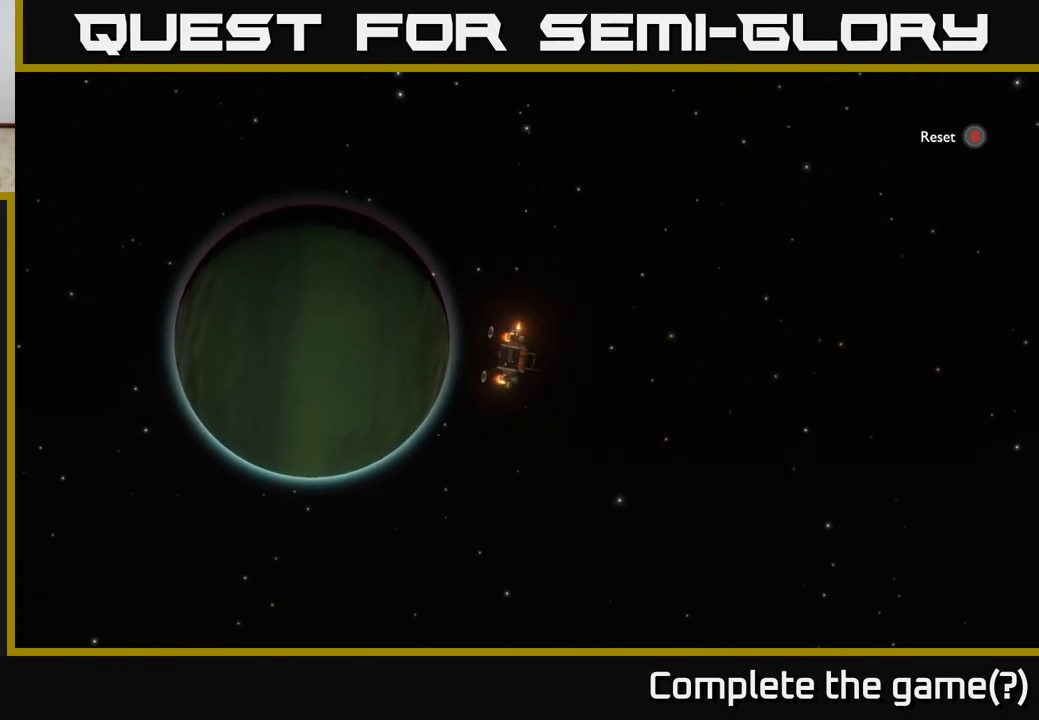
{"buttons": [], "left_stick": "up", "right_stick": "center", "events": []}
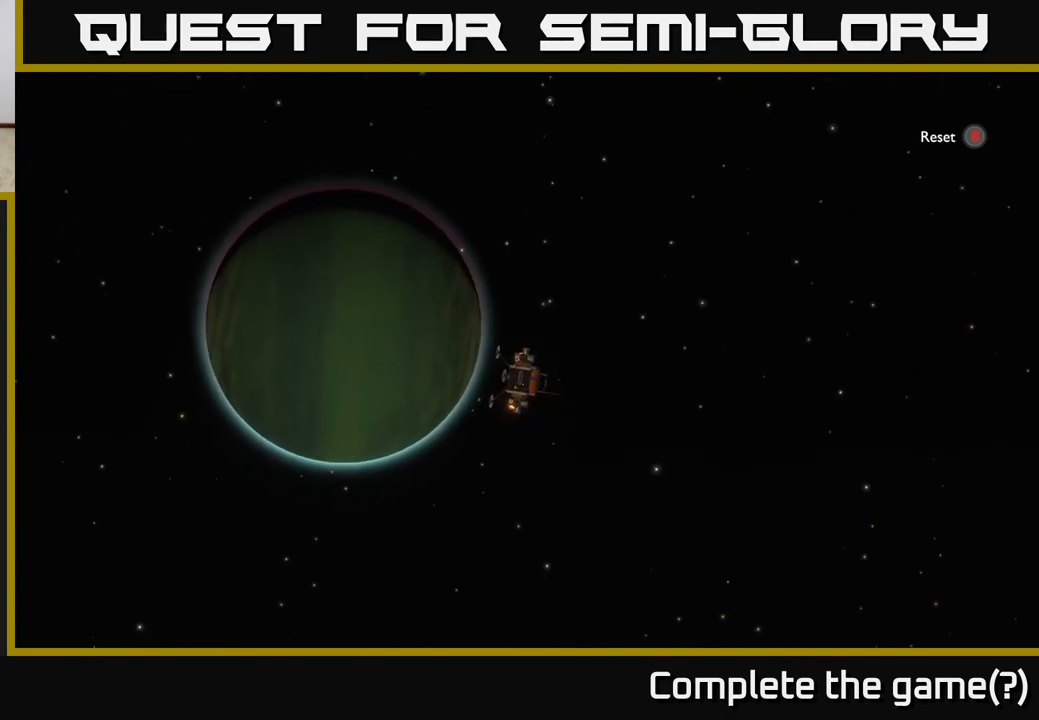
{"buttons": [], "left_stick": "center", "right_stick": "center", "events": [[50, "left_stick", "center"], [233, "left_stick", "up"], [417, "left_stick", "center"]]}
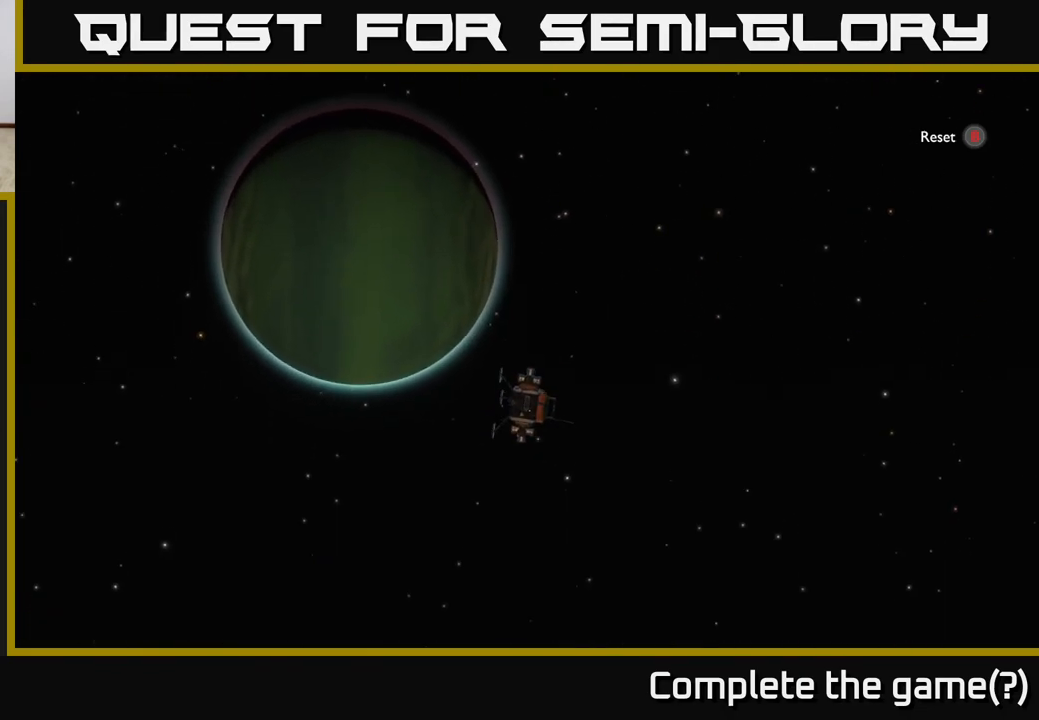
{"buttons": [], "left_stick": "center", "right_stick": "center", "events": [[183, "L2", "down"], [450, "L2", "up"]]}
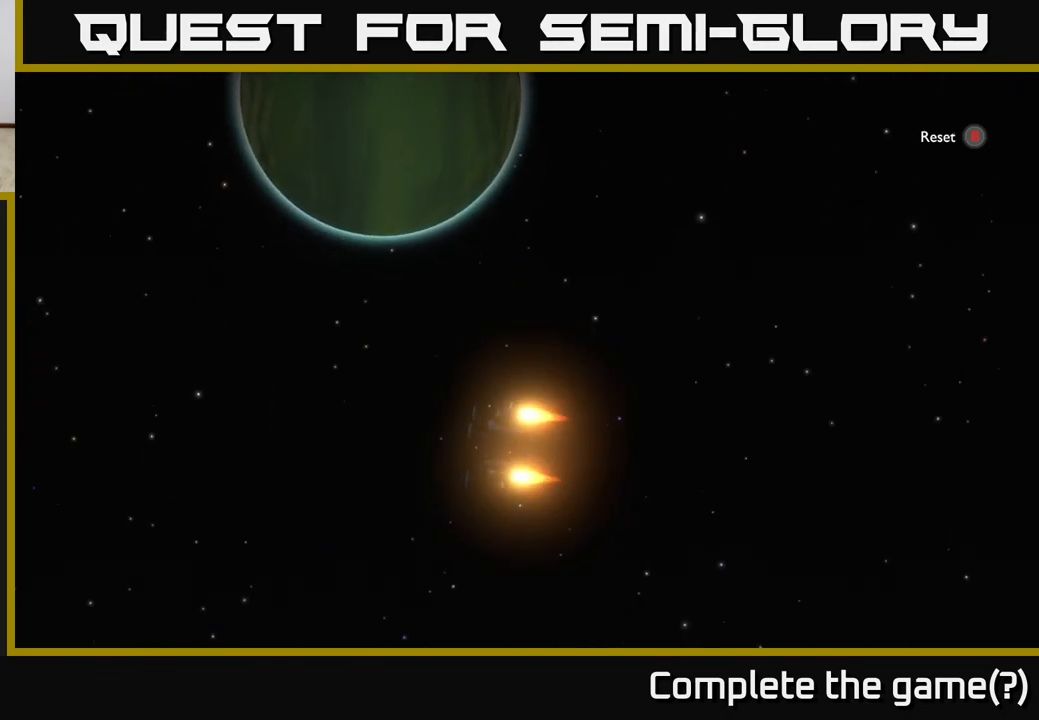
{"buttons": ["R2"], "left_stick": "center", "right_stick": "center", "events": [[100, "R2", "down"]]}
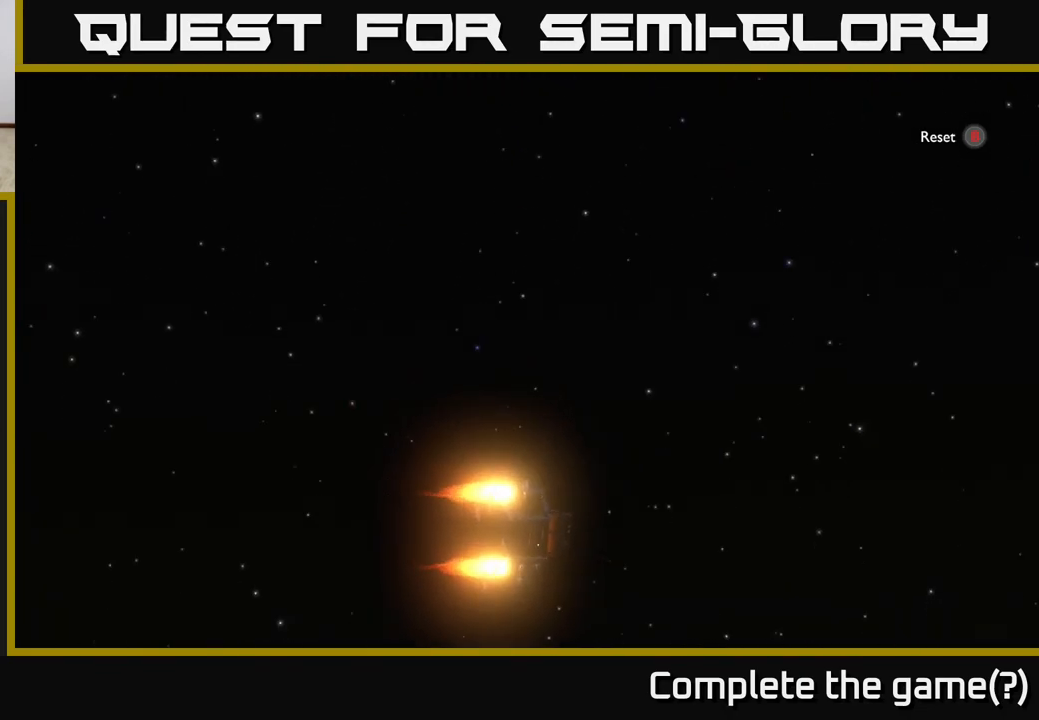
{"buttons": ["L2", "R2"], "left_stick": "down-left", "right_stick": "center", "events": [[83, "R2", "up"], [217, "R2", "down"], [217, "left_stick", "left"], [350, "L2", "down"], [400, "left_stick", "down-left"]]}
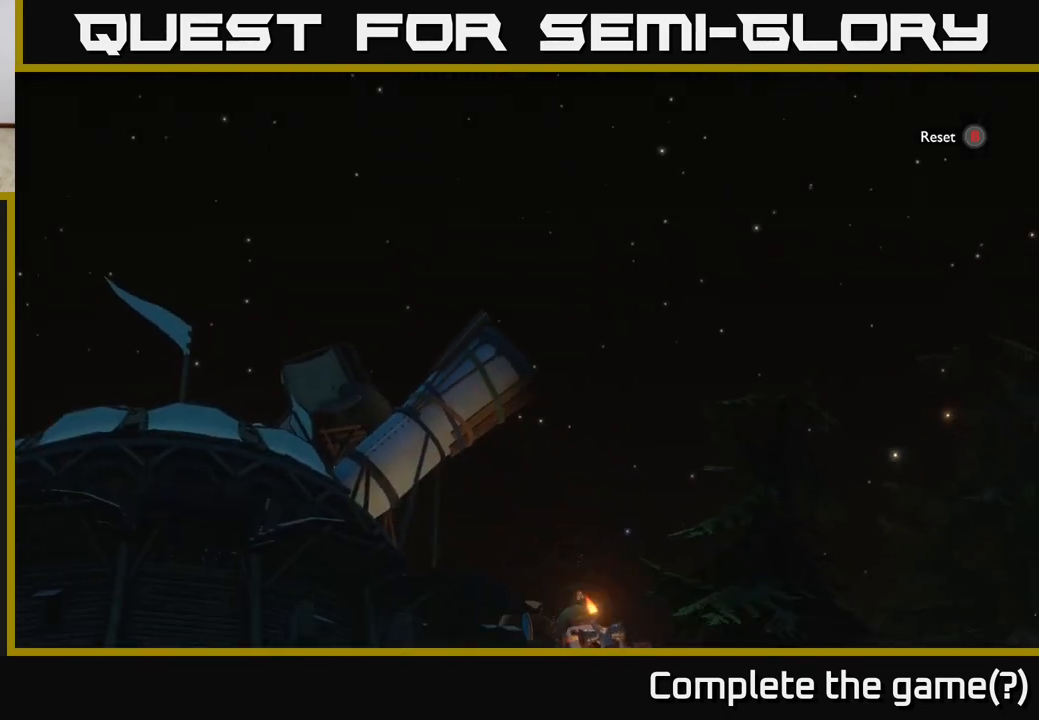
{"buttons": ["L2", "R2"], "left_stick": "center", "right_stick": "center", "events": [[150, "left_stick", "up-left"], [367, "left_stick", "center"]]}
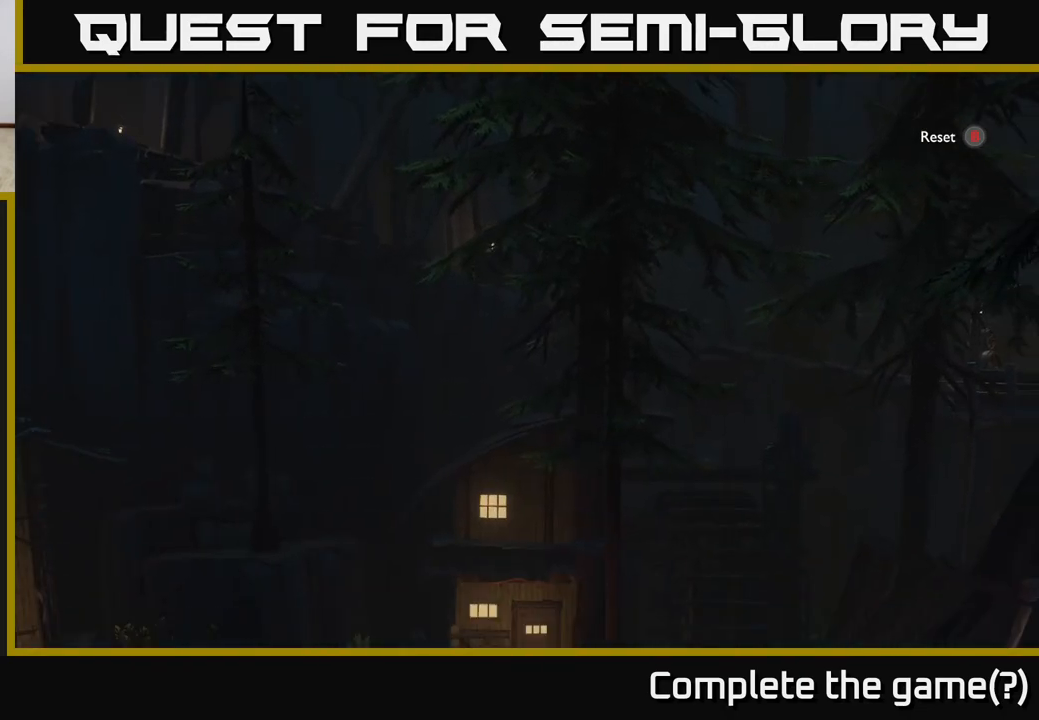
{"buttons": [], "left_stick": "center", "right_stick": "center", "events": [[83, "R2", "up"], [100, "left_stick", "left"], [133, "L2", "up"], [333, "left_stick", "center"]]}
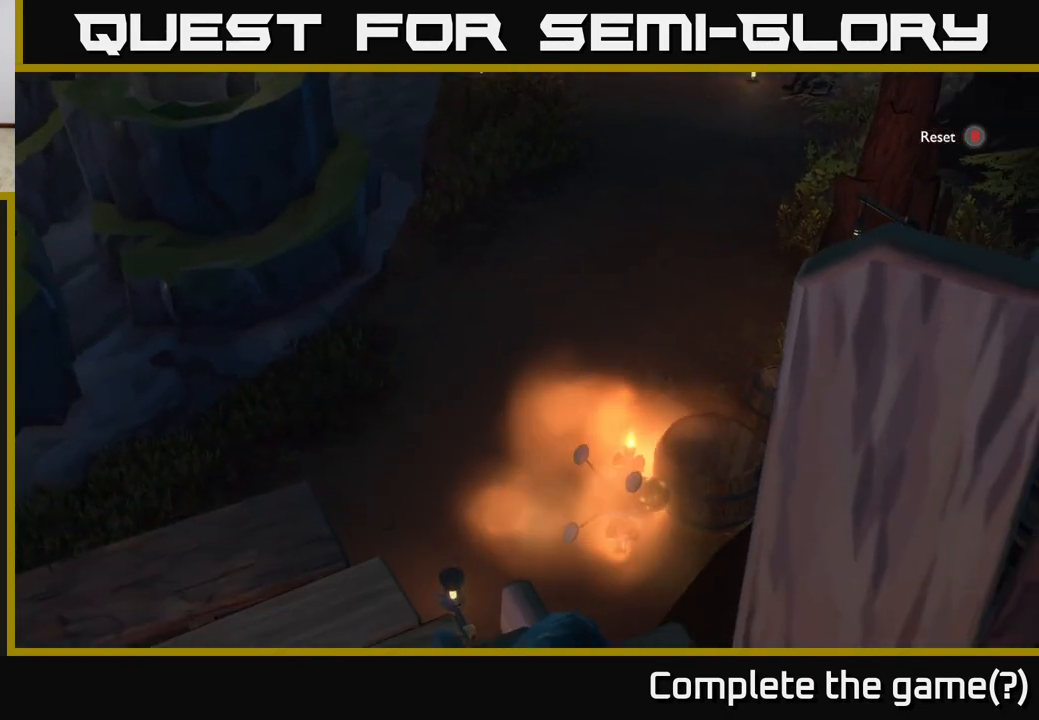
{"buttons": [], "left_stick": "center", "right_stick": "center", "events": []}
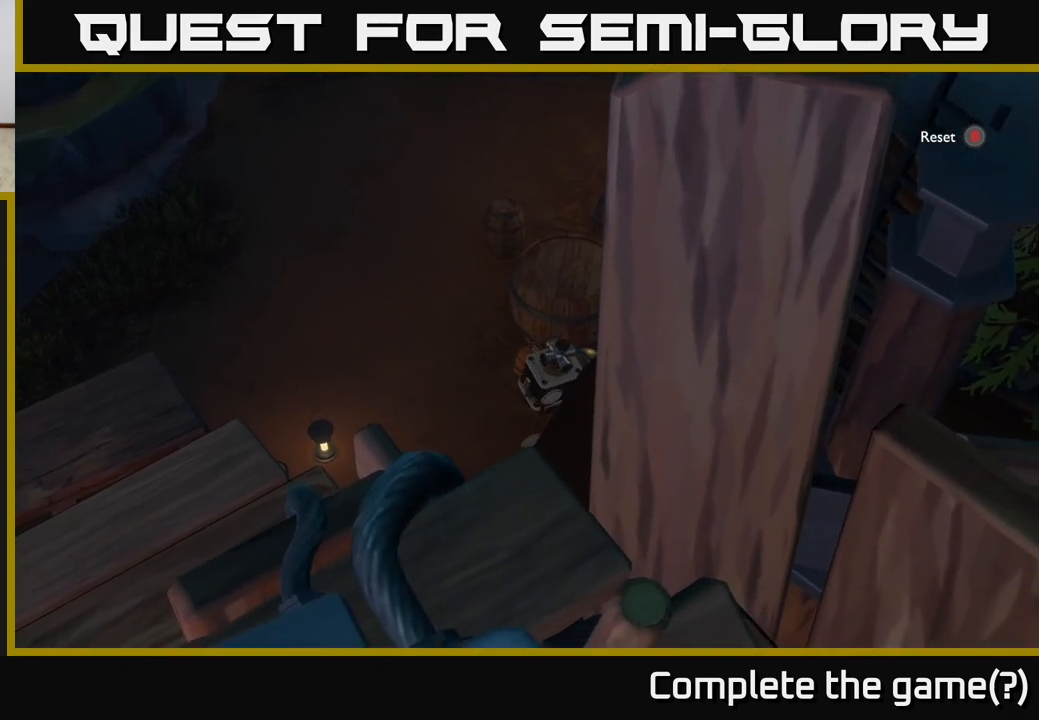
{"buttons": ["A"], "left_stick": "left", "right_stick": "center", "events": [[33, "left_stick", "up"], [317, "left_stick", "left"], [433, "A", "down"]]}
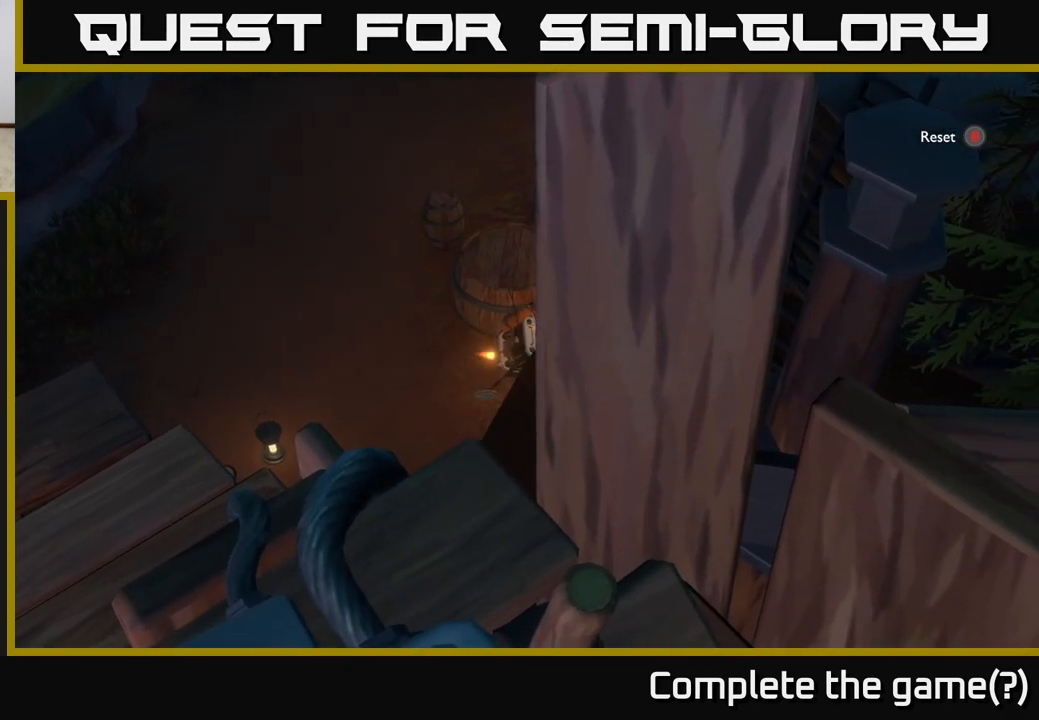
{"buttons": ["X"], "left_stick": "up-left", "right_stick": "center", "events": [[83, "A", "up"], [83, "X", "down"], [300, "left_stick", "up-left"]]}
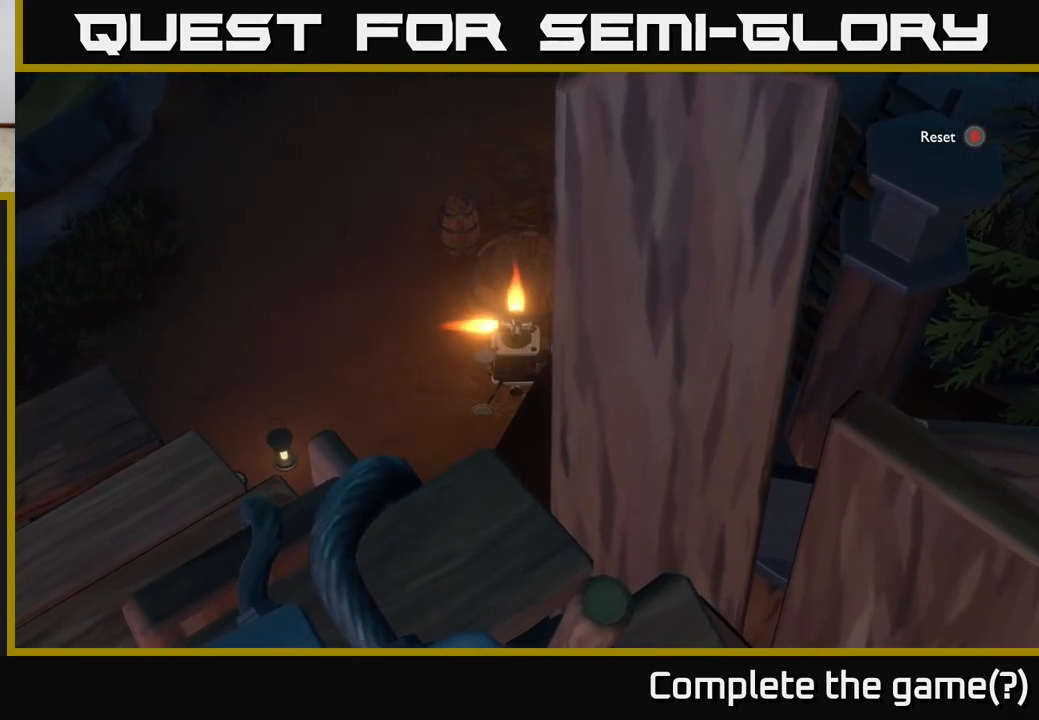
{"buttons": [], "left_stick": "down", "right_stick": "center", "events": [[117, "left_stick", "down-left"], [150, "X", "up"], [167, "A", "down"], [267, "left_stick", "down"], [417, "A", "up"]]}
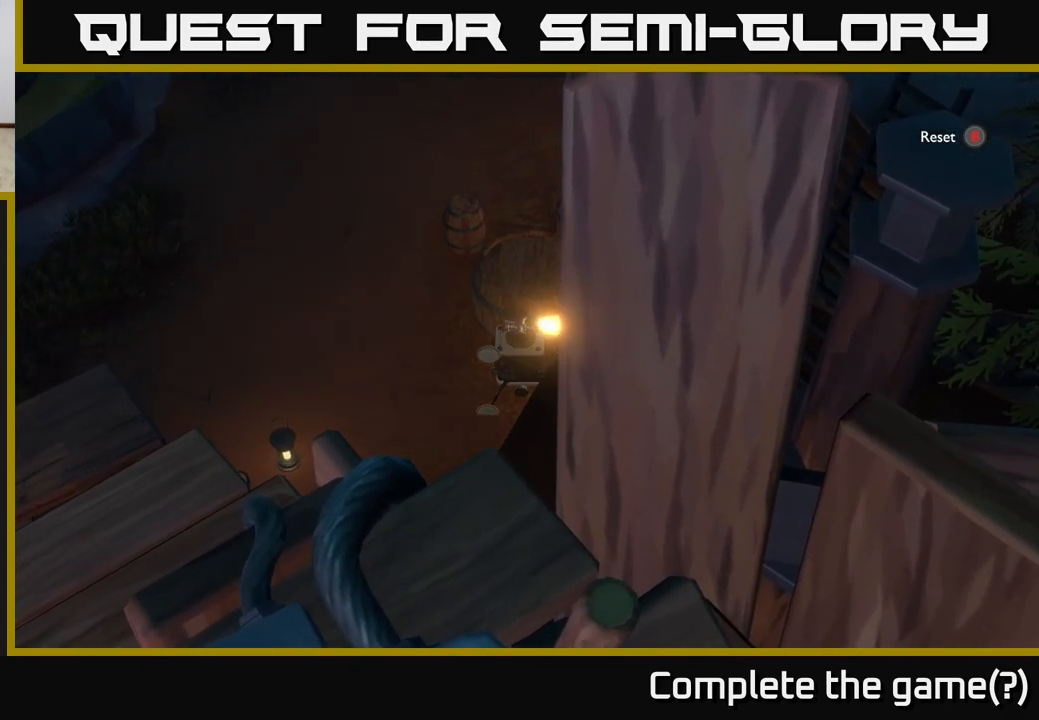
{"buttons": [], "left_stick": "center", "right_stick": "center", "events": [[133, "left_stick", "center"]]}
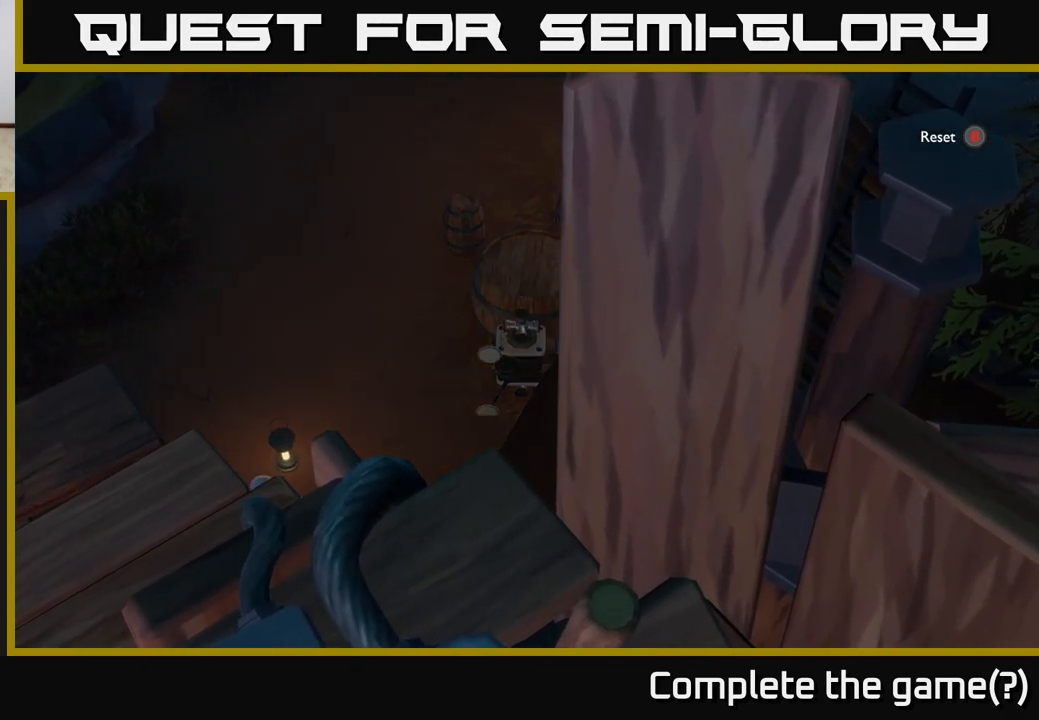
{"buttons": [], "left_stick": "center", "right_stick": "center", "events": []}
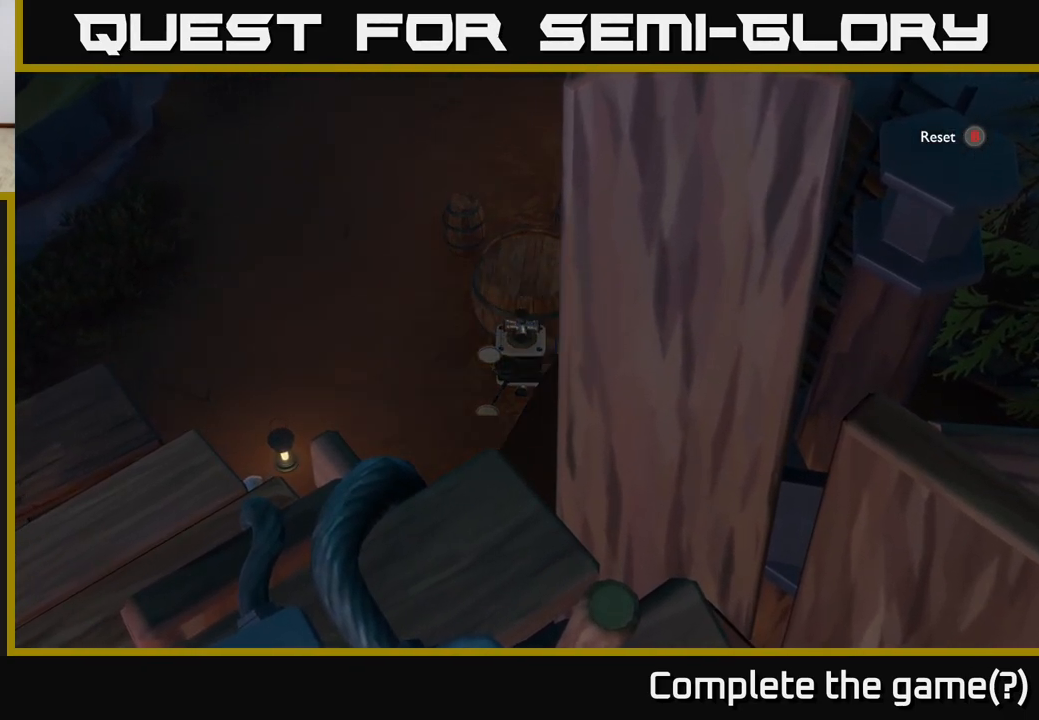
{"buttons": ["B"], "left_stick": "center", "right_stick": "center", "events": [[433, "B", "down"]]}
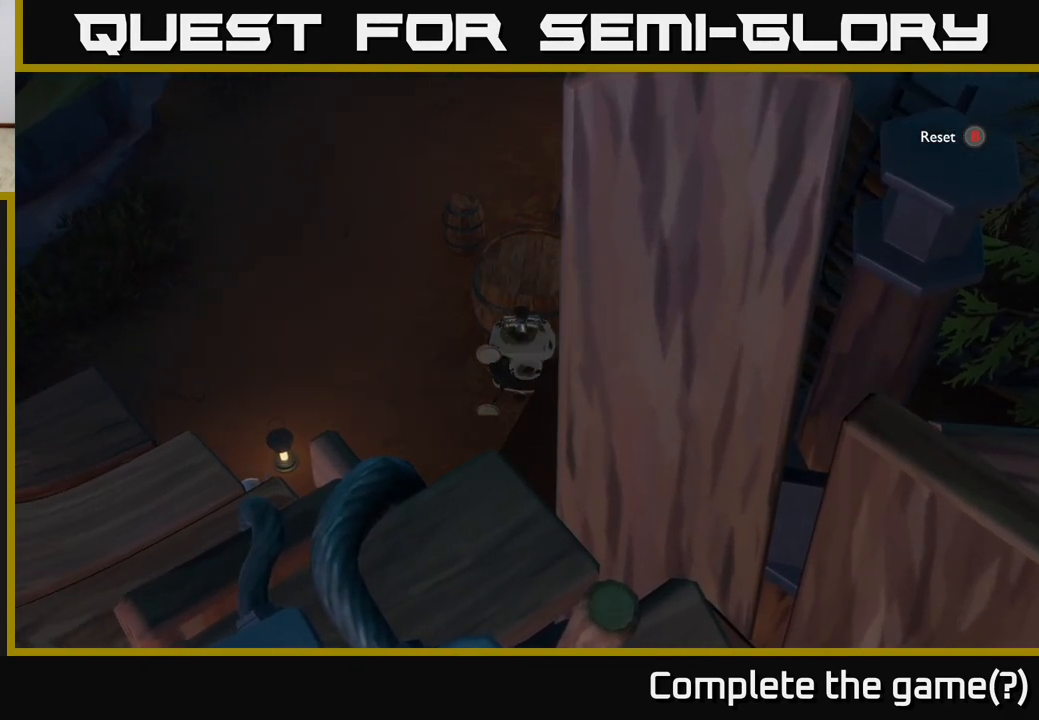
{"buttons": [], "left_stick": "center", "right_stick": "center", "events": [[67, "B", "up"]]}
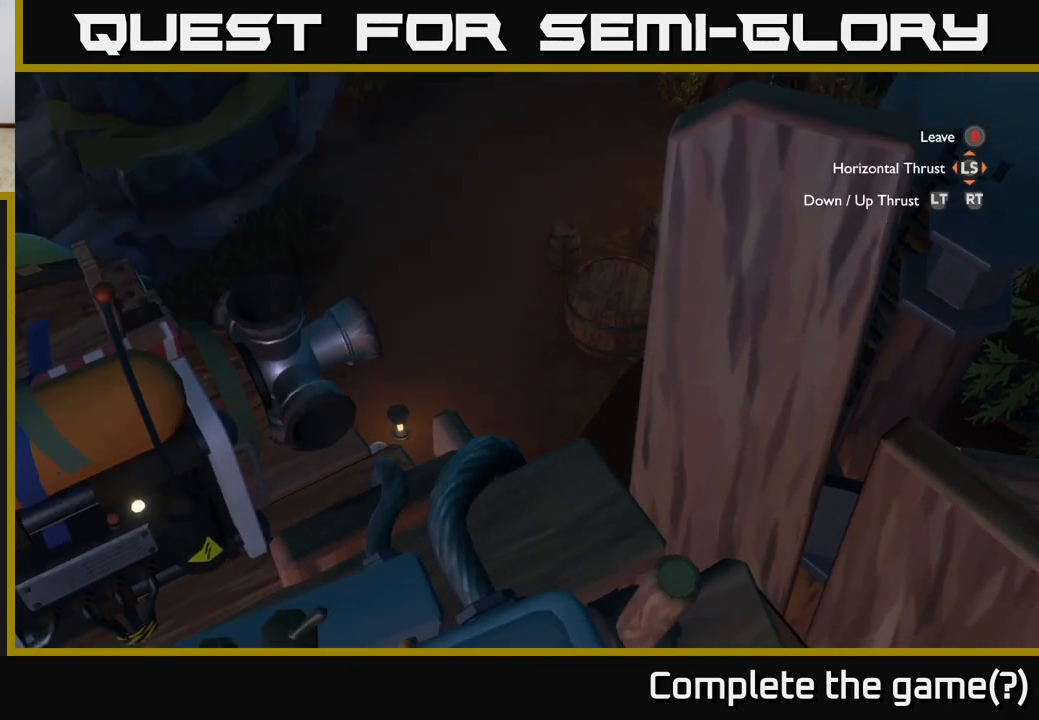
{"buttons": [], "left_stick": "center", "right_stick": "center", "events": []}
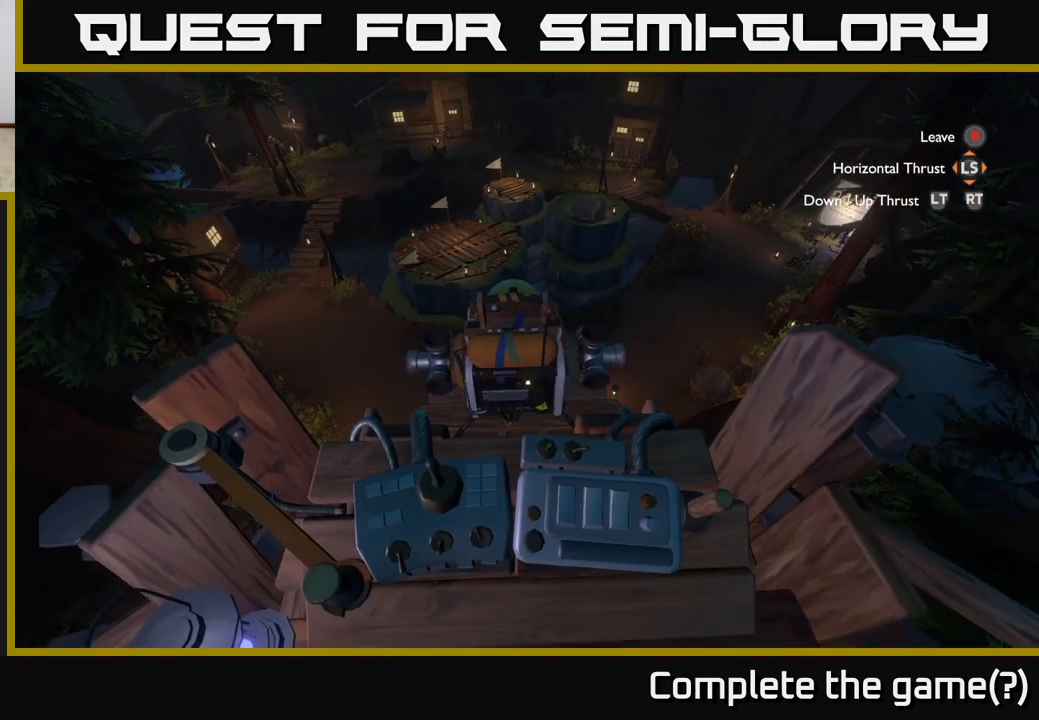
{"buttons": [], "left_stick": "center", "right_stick": "up-right", "events": [[183, "right_stick", "left"], [417, "right_stick", "up"], [483, "right_stick", "up-right"]]}
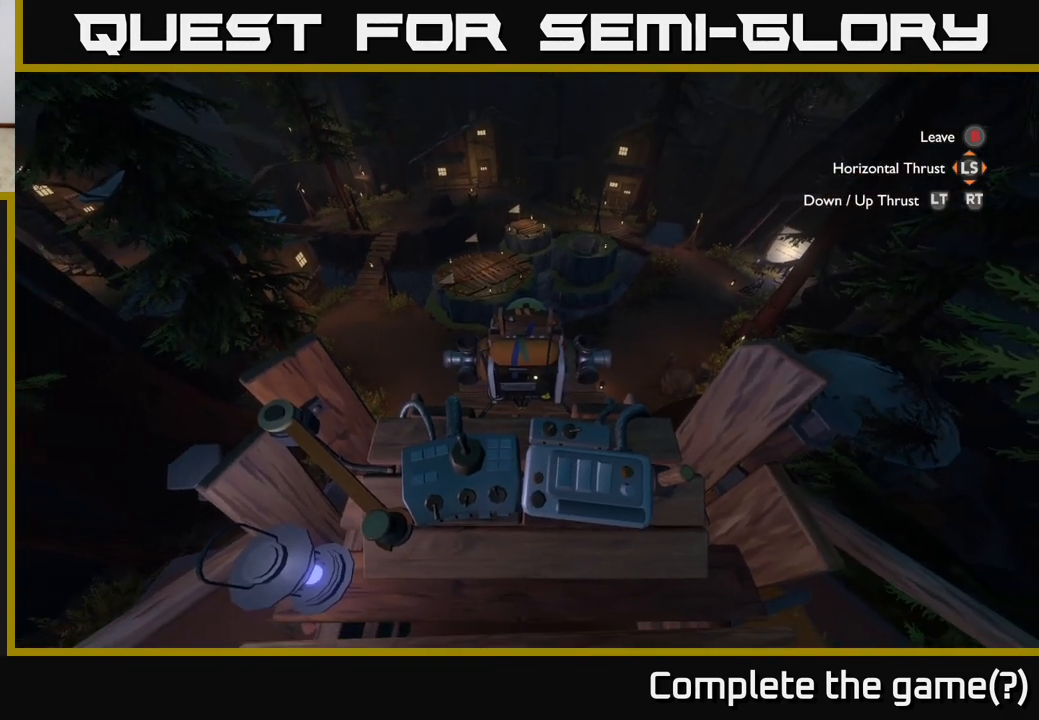
{"buttons": [], "left_stick": "center", "right_stick": "up-left", "events": [[133, "right_stick", "down-right"], [317, "right_stick", "left"], [467, "right_stick", "up-left"]]}
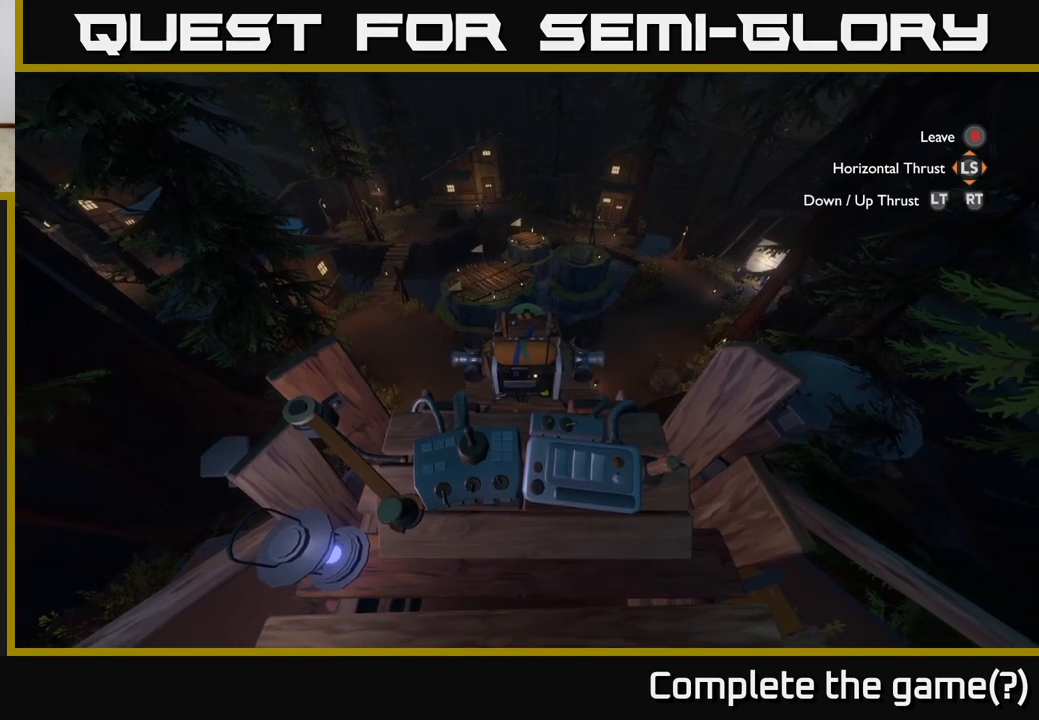
{"buttons": [], "left_stick": "center", "right_stick": "center", "events": [[67, "right_stick", "center"], [267, "right_stick", "right"], [500, "right_stick", "center"]]}
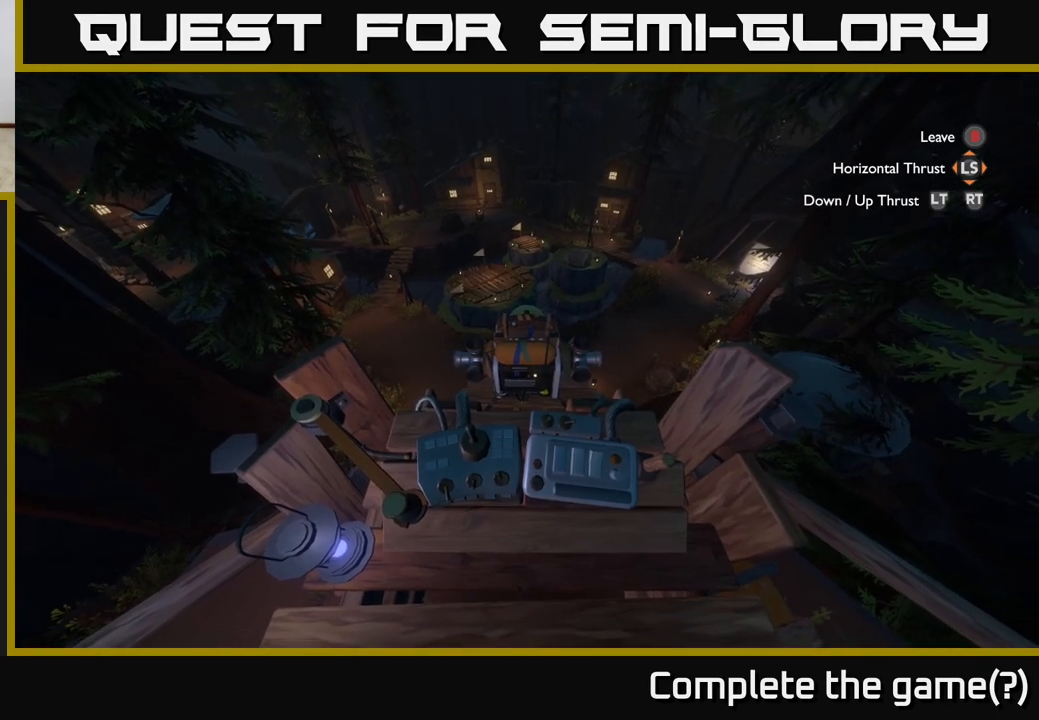
{"buttons": [], "left_stick": "center", "right_stick": "center", "events": [[83, "right_stick", "left"], [267, "left_stick", "down-left"], [417, "right_stick", "center"], [450, "left_stick", "center"]]}
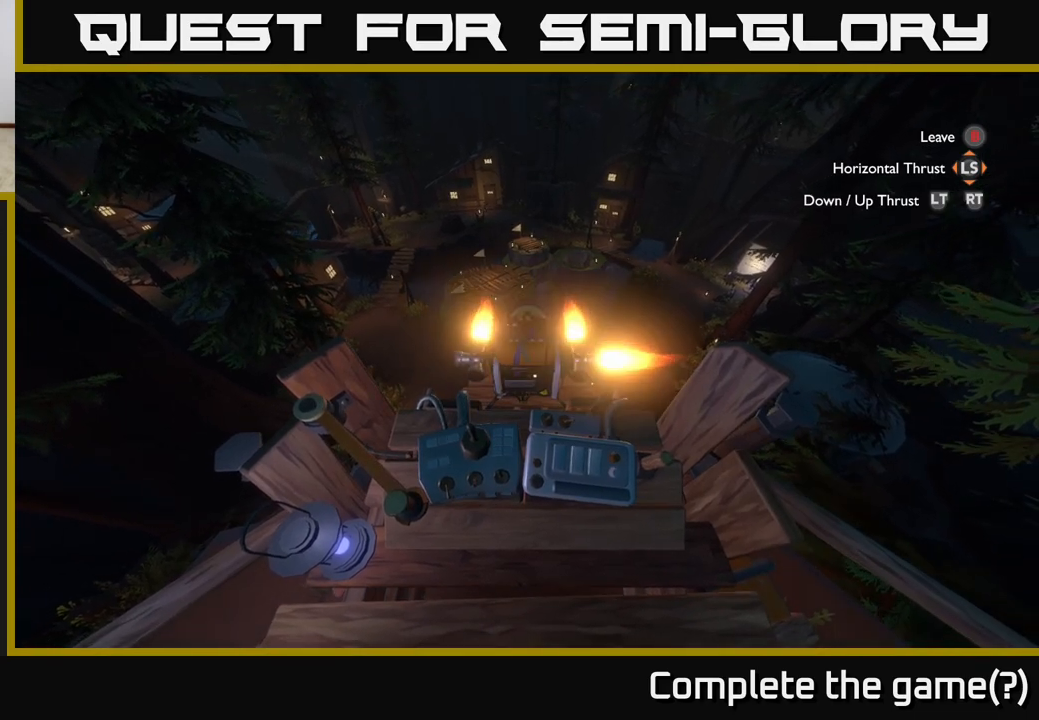
{"buttons": [], "left_stick": "center", "right_stick": "center", "events": [[383, "B", "down"], [467, "B", "up"]]}
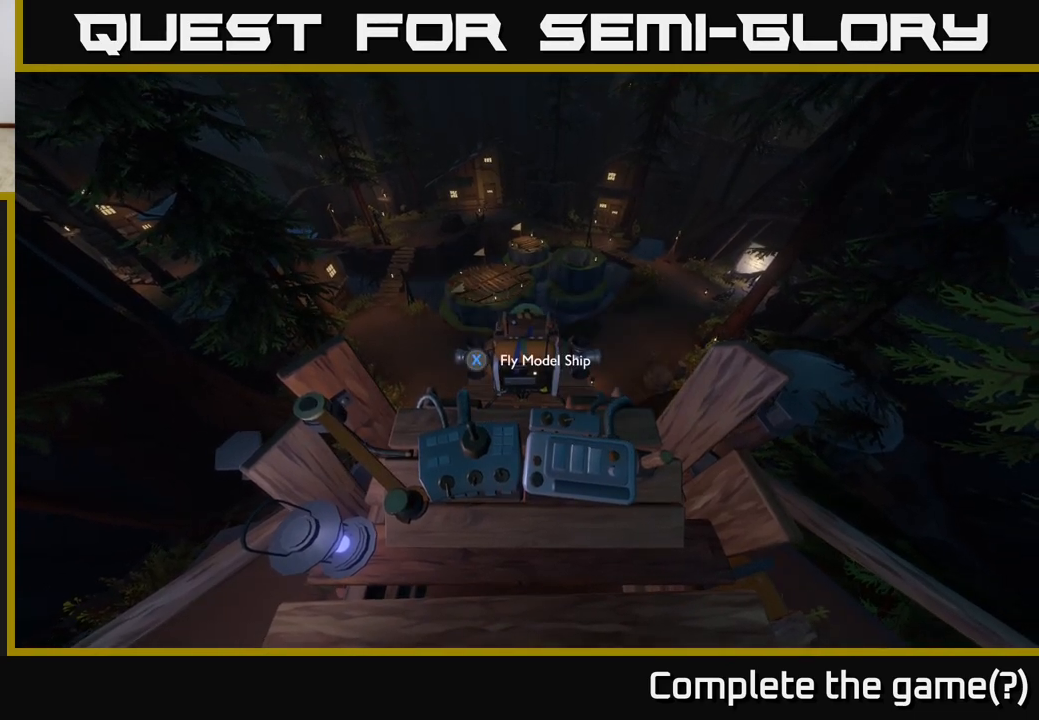
{"buttons": [], "left_stick": "center", "right_stick": "left", "events": [[383, "right_stick", "left"]]}